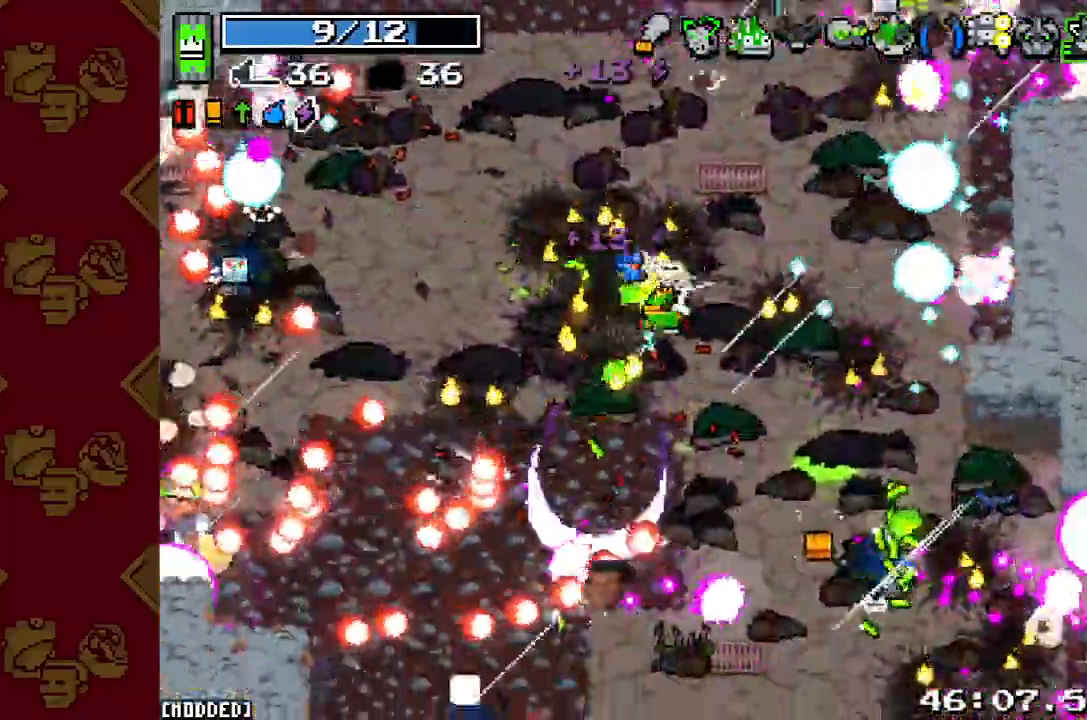
Gameplay with a controller (PlayStation layout); each line is a JSON object with the inputs held at the frame after it. "button_events" lists button changes between this image and that frame as [ms after this image, input, new state], when the widget could be followed in between (sticks are given only as held states). Not read: L3 R3.
{"buttons": [], "left_stick": "down", "right_stick": "center", "button_events": [[233, "R2", "down"], [367, "R2", "up"]]}
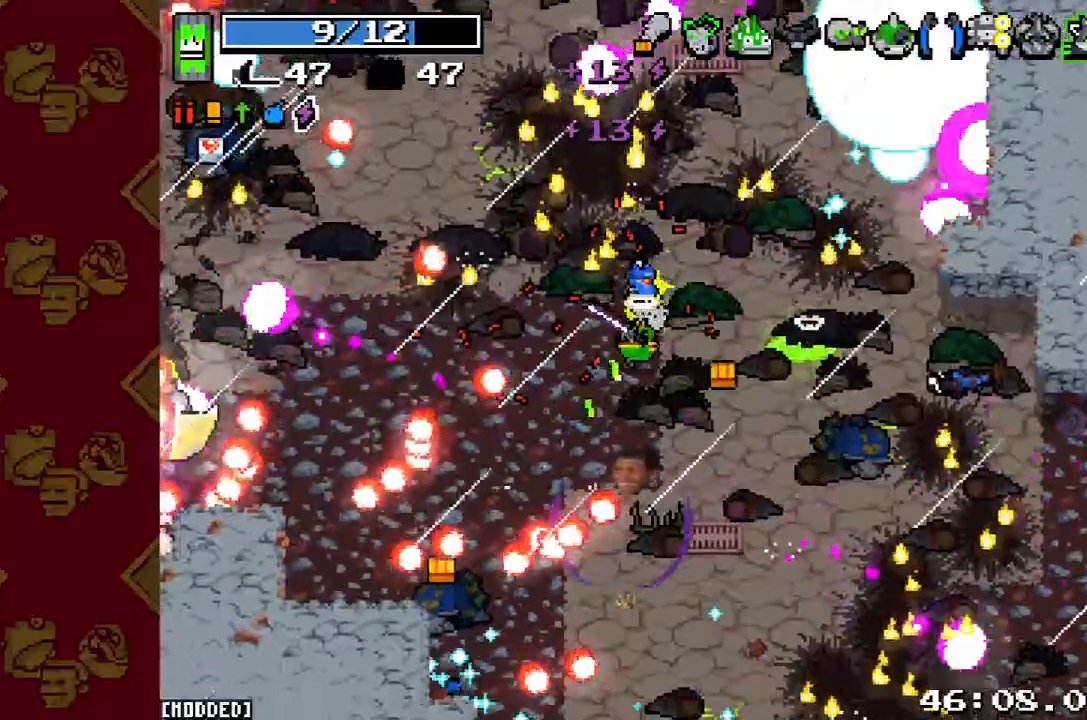
{"buttons": ["R2"], "left_stick": "right", "right_stick": "down", "button_events": [[400, "R2", "down"]]}
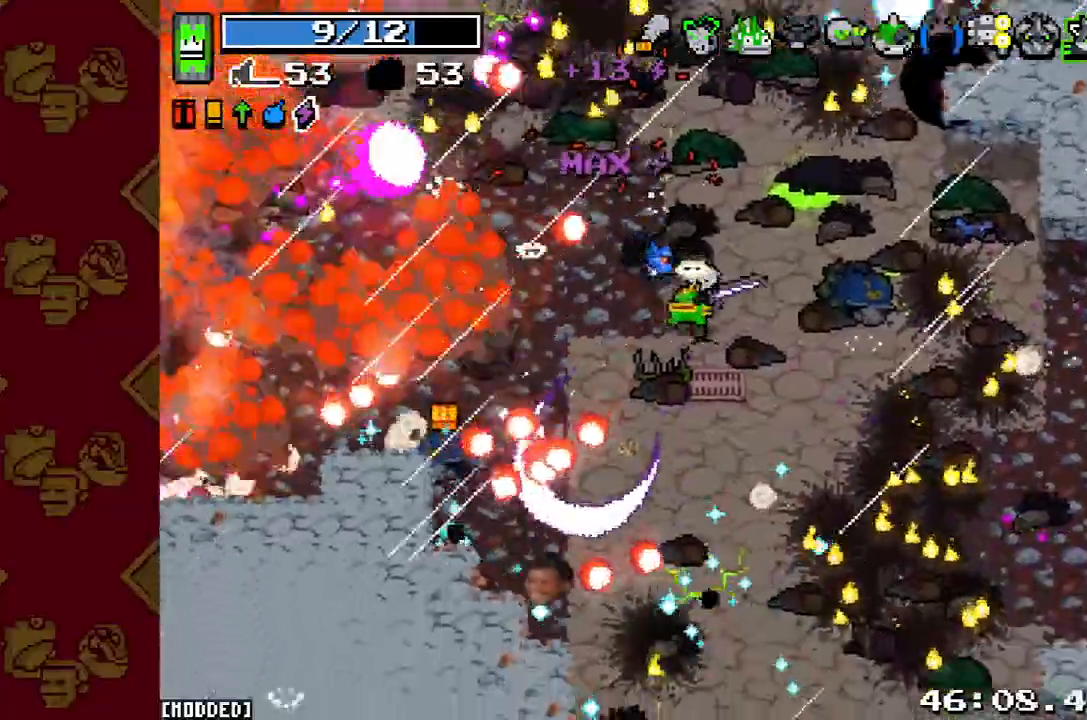
{"buttons": [], "left_stick": "down-right", "right_stick": "down", "button_events": [[67, "R2", "up"]]}
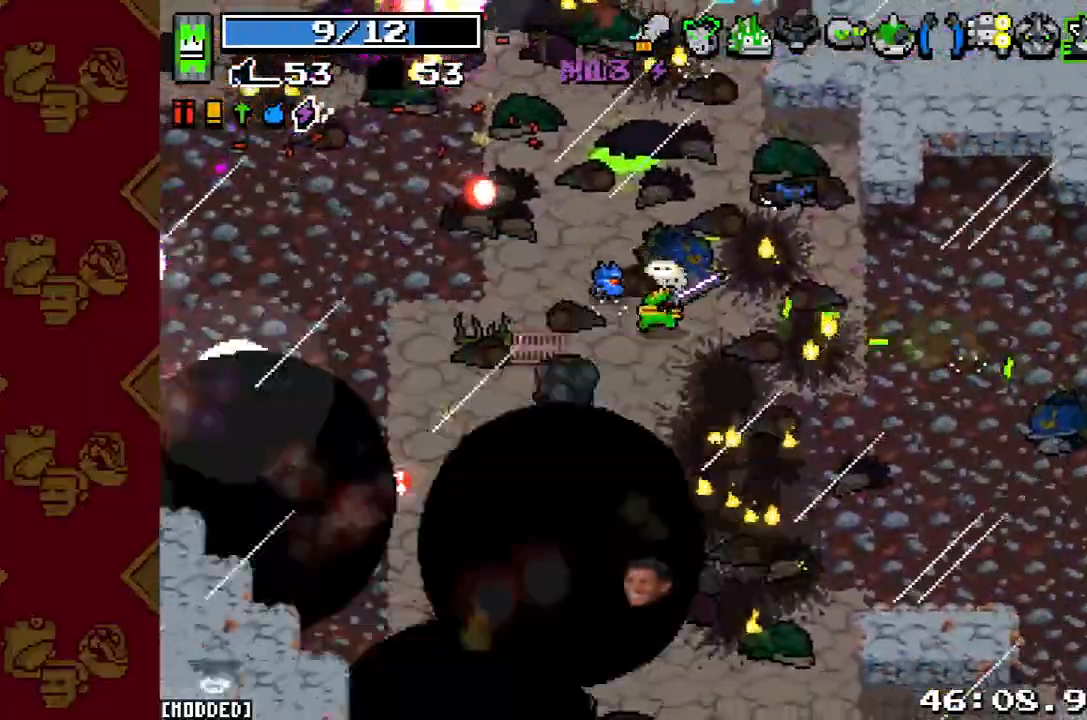
{"buttons": [], "left_stick": "down", "right_stick": "down", "button_events": []}
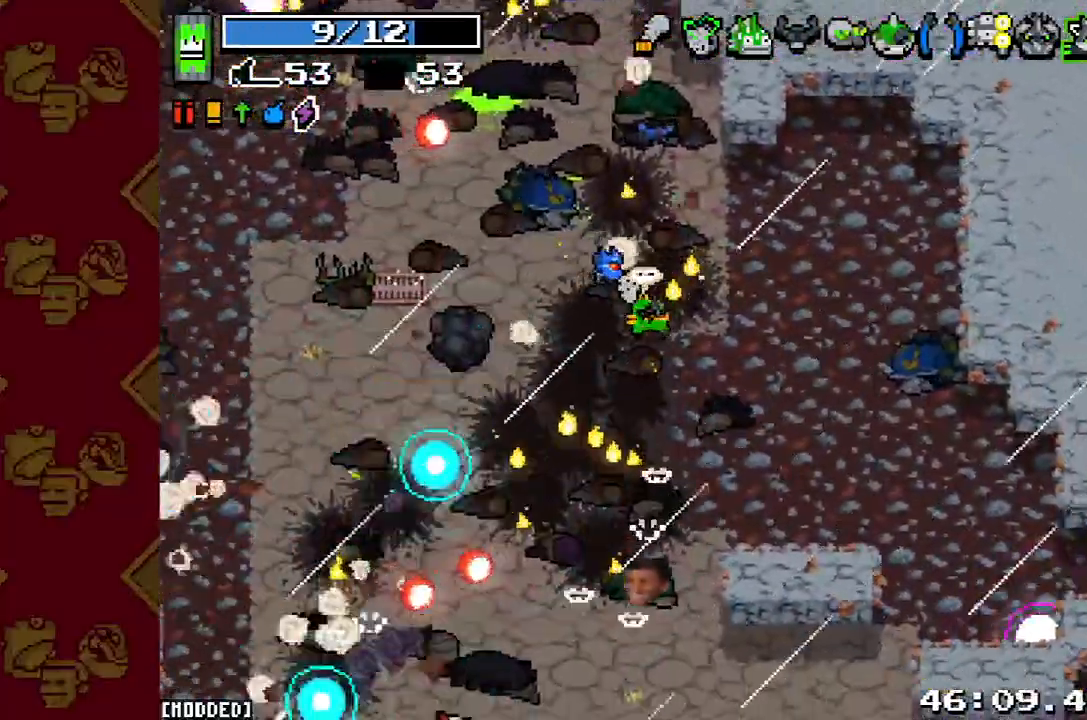
{"buttons": ["R2"], "left_stick": "down-left", "right_stick": "down", "button_events": [[500, "R2", "down"]]}
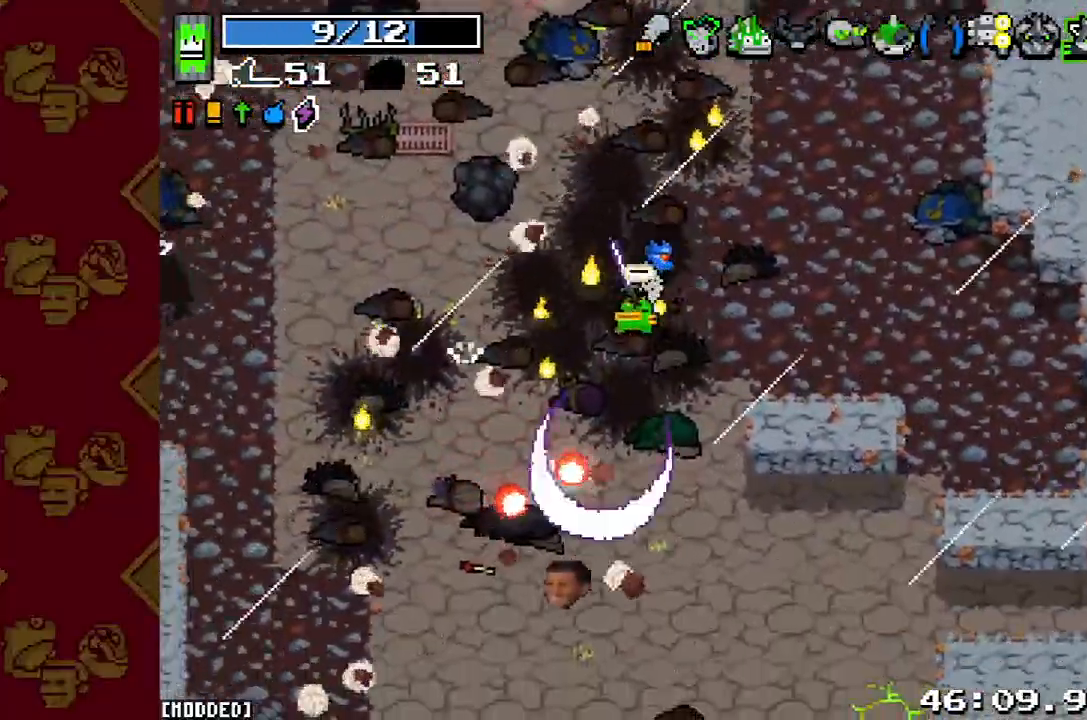
{"buttons": [], "left_stick": "down", "right_stick": "down", "button_events": [[133, "R2", "up"], [233, "L2", "down"], [367, "L2", "up"]]}
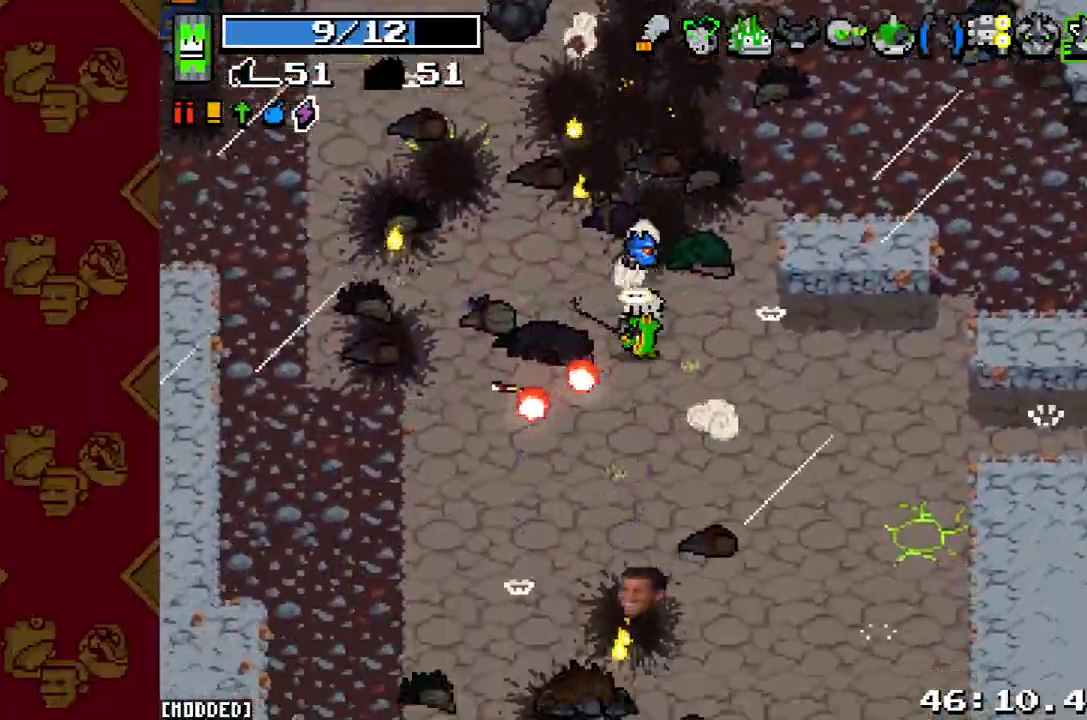
{"buttons": [], "left_stick": "down", "right_stick": "down", "button_events": [[200, "L2", "down"], [200, "R2", "down"], [300, "L2", "up"], [300, "R2", "up"]]}
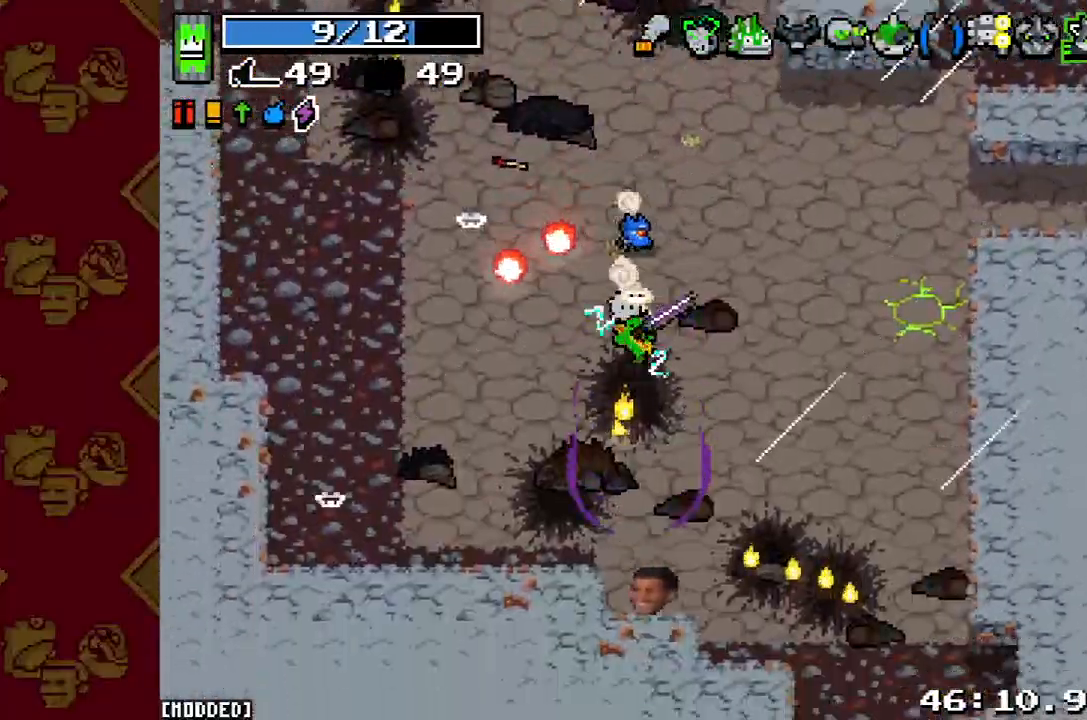
{"buttons": [], "left_stick": "up-right", "right_stick": "up", "button_events": []}
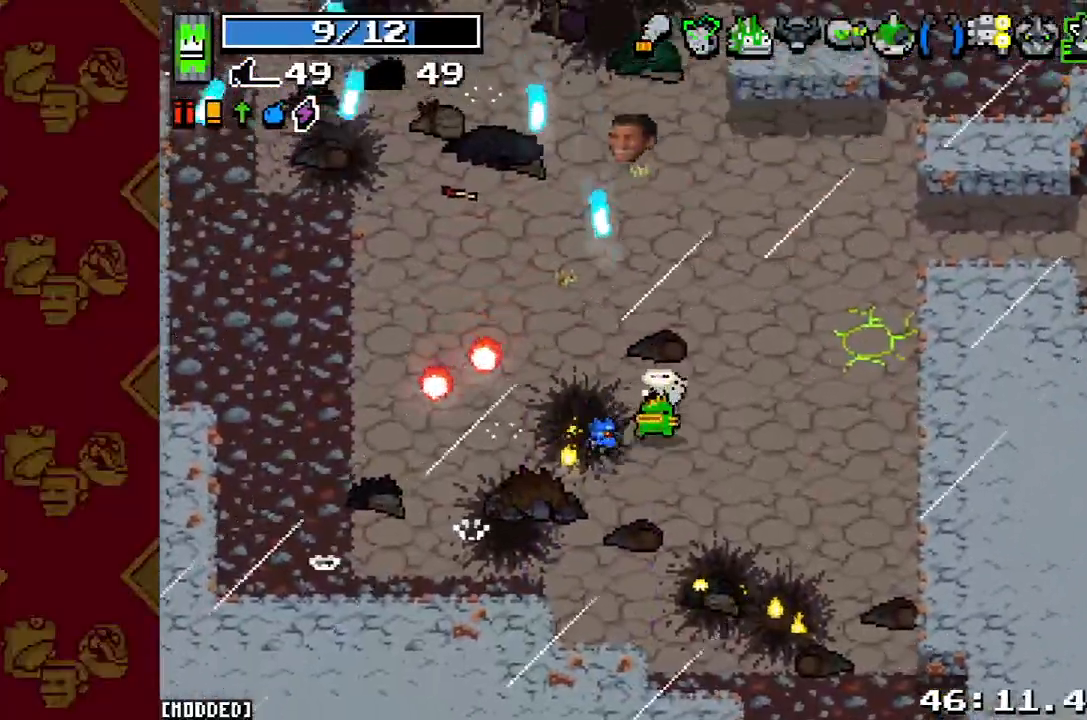
{"buttons": [], "left_stick": "up", "right_stick": "up", "button_events": [[33, "L2", "down"], [100, "R2", "down"], [167, "L2", "up"], [267, "R2", "up"]]}
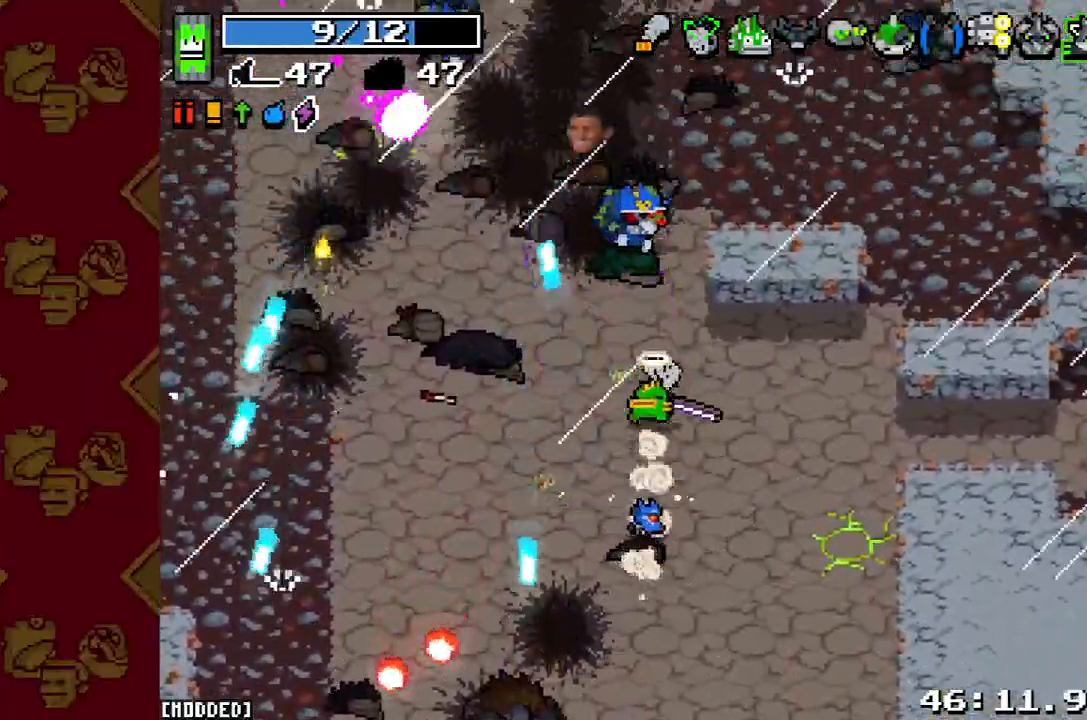
{"buttons": ["R2"], "left_stick": "up-left", "right_stick": "up", "button_events": [[33, "R2", "down"], [167, "R2", "up"], [400, "R2", "down"]]}
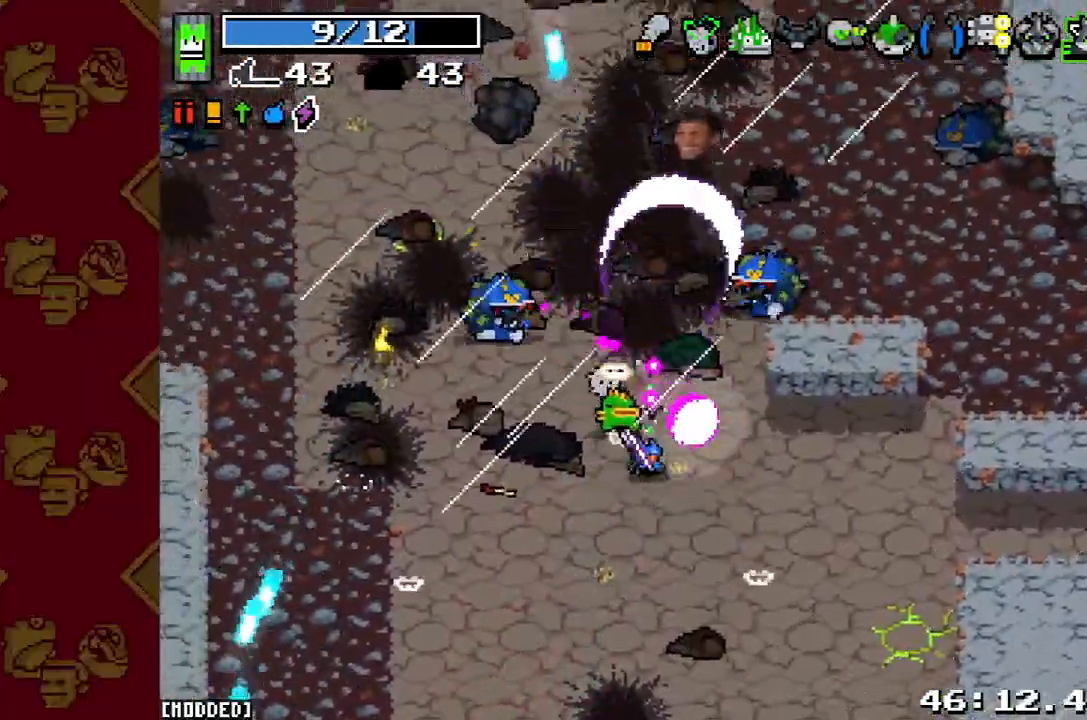
{"buttons": [], "left_stick": "right", "right_stick": "up-left", "button_events": [[33, "R2", "up"], [367, "R2", "down"], [500, "R2", "up"]]}
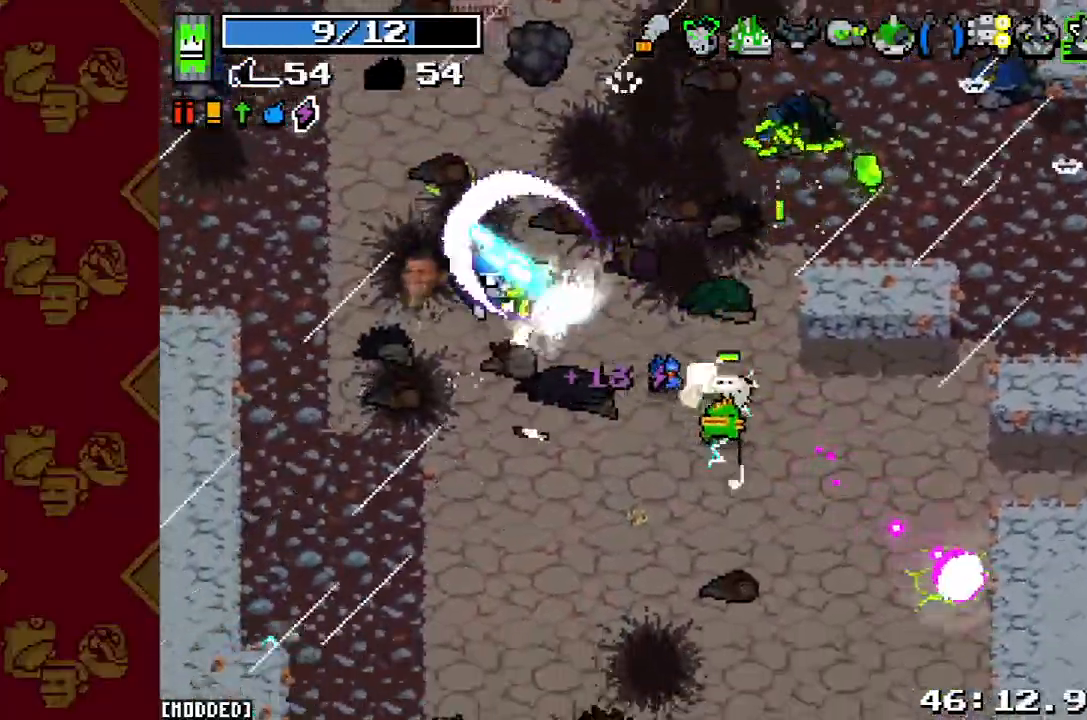
{"buttons": [], "left_stick": "up-left", "right_stick": "up-left", "button_events": [[300, "L2", "down"], [467, "L2", "up"]]}
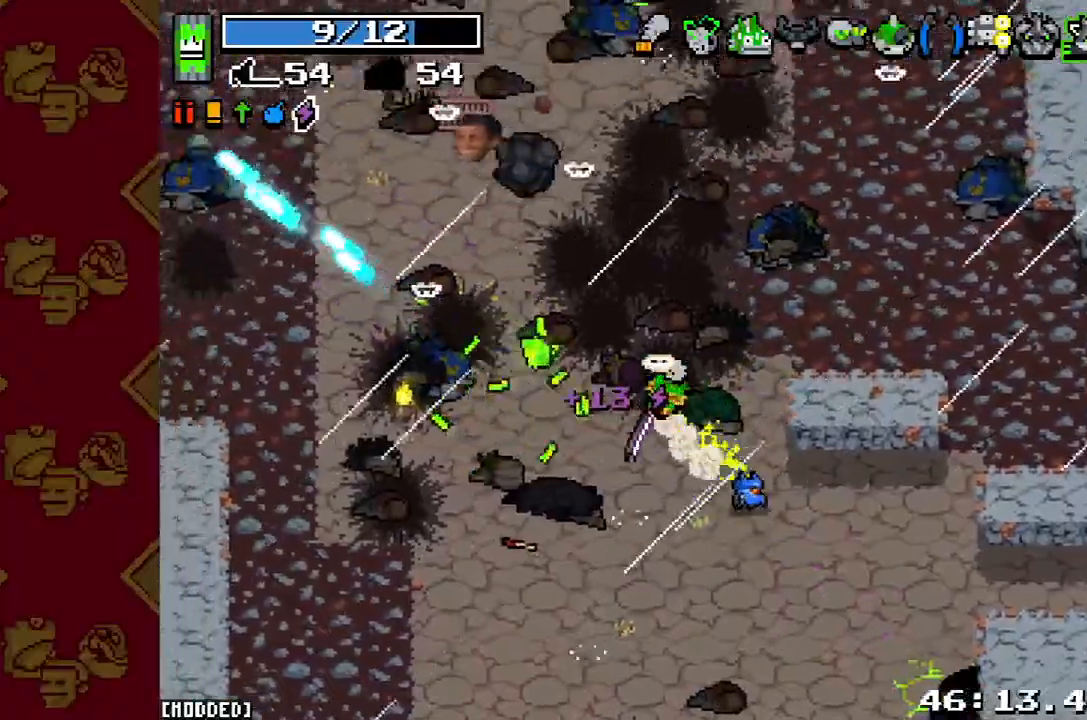
{"buttons": [], "left_stick": "up-left", "right_stick": "up-left", "button_events": [[200, "L2", "down"], [367, "L2", "up"]]}
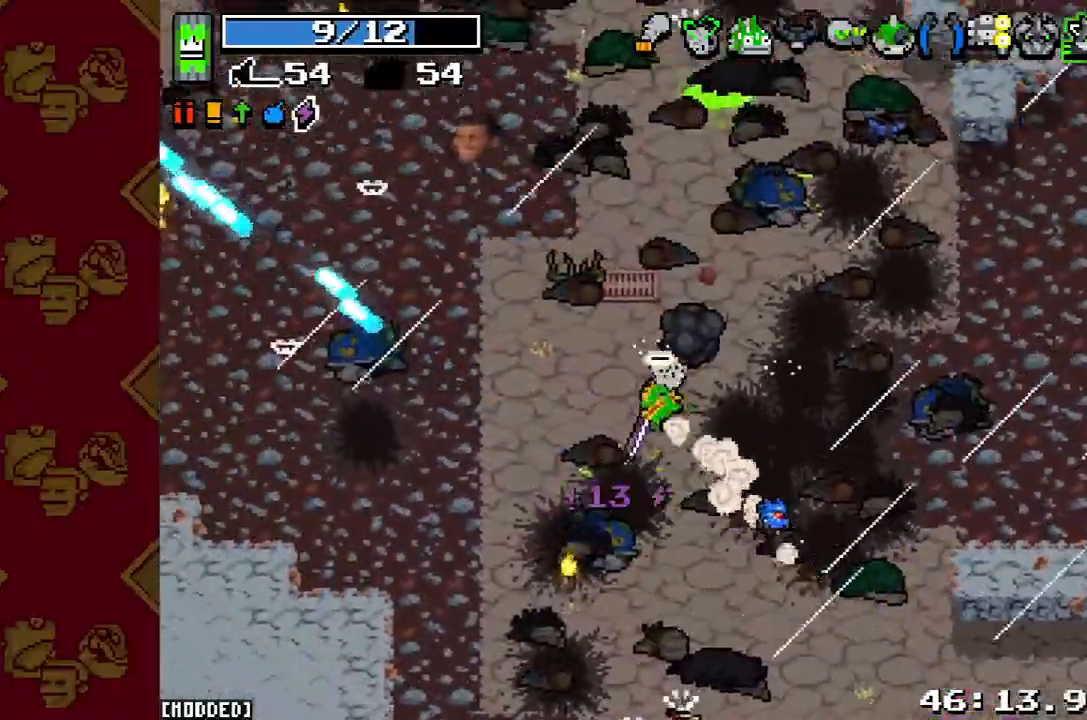
{"buttons": [], "left_stick": "up-left", "right_stick": "up-left", "button_events": [[133, "L2", "down"], [300, "L2", "up"]]}
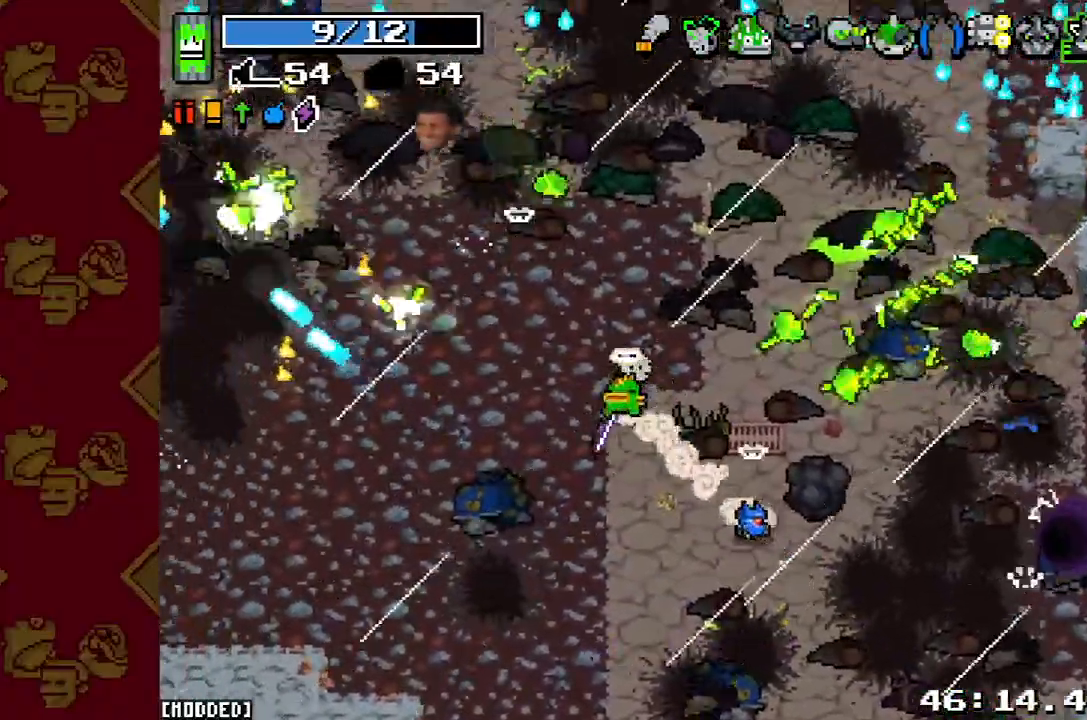
{"buttons": [], "left_stick": "left", "right_stick": "up-left", "button_events": [[67, "L2", "down"], [200, "L2", "up"]]}
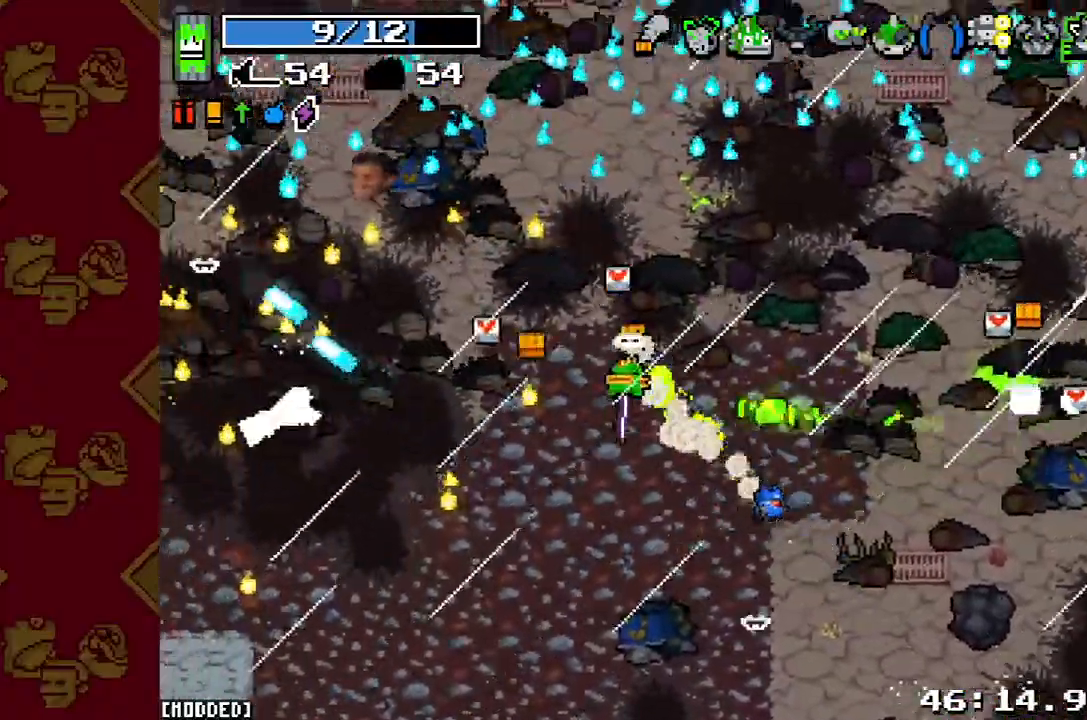
{"buttons": [], "left_stick": "right", "right_stick": "left", "button_events": []}
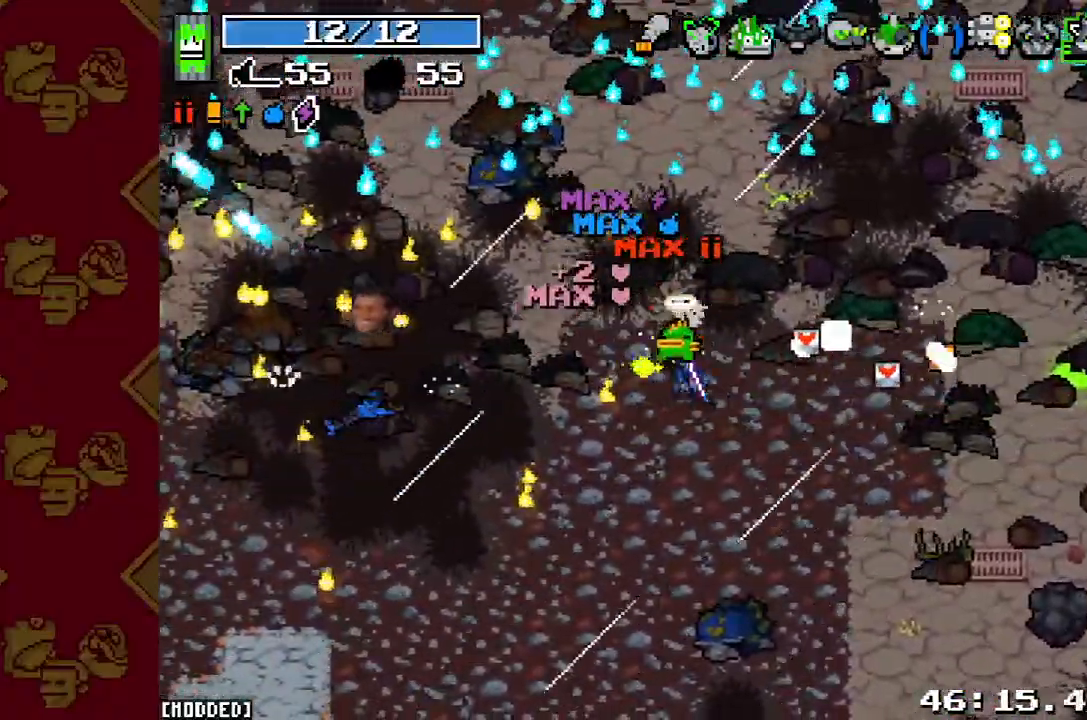
{"buttons": ["L2"], "left_stick": "left", "right_stick": "left", "button_events": [[67, "L2", "down"], [200, "L2", "up"], [500, "L2", "down"]]}
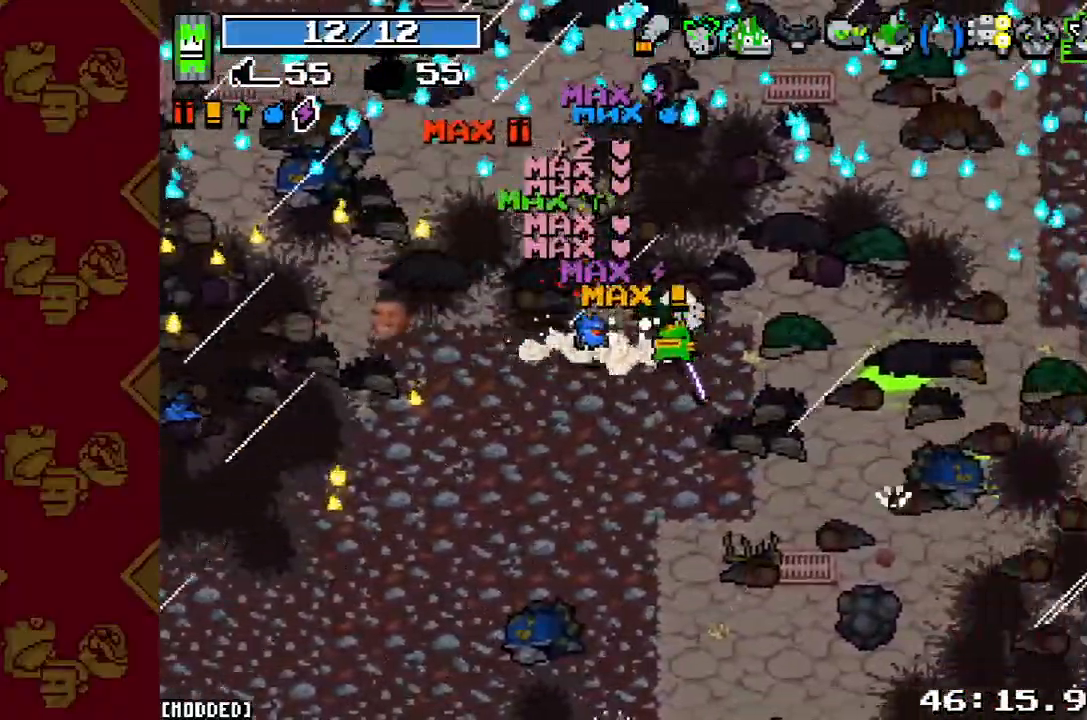
{"buttons": ["L2"], "left_stick": "left", "right_stick": "left", "button_events": [[133, "L2", "up"], [467, "L2", "down"]]}
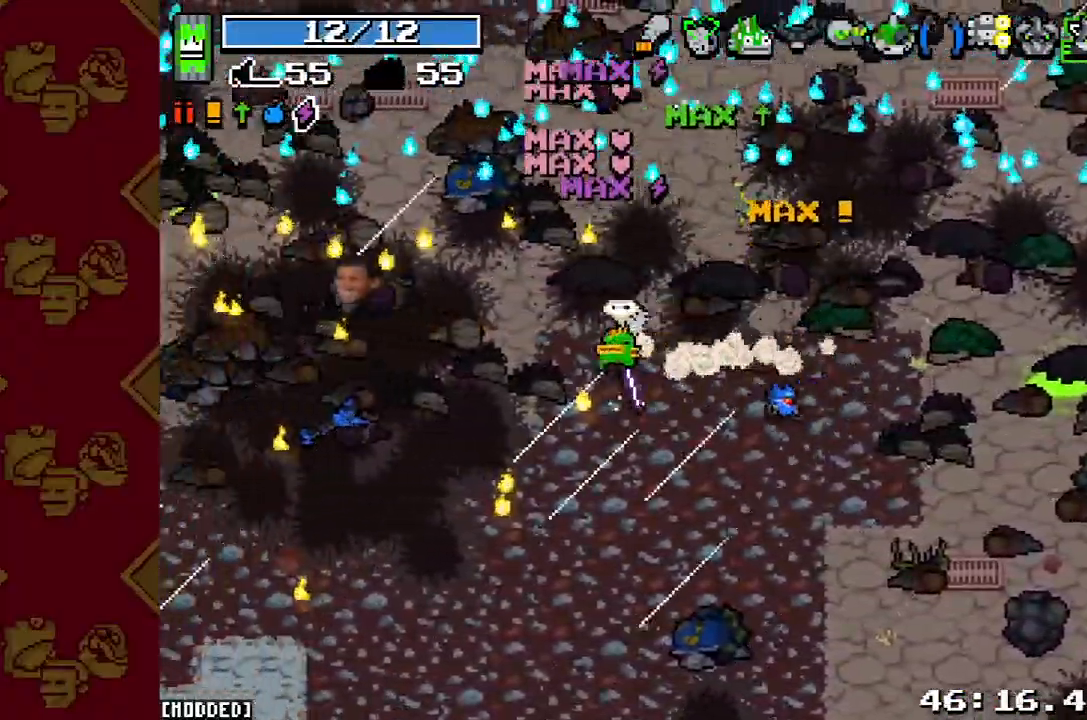
{"buttons": ["L2"], "left_stick": "up-left", "right_stick": "left", "button_events": [[133, "L2", "up"], [367, "L2", "down"]]}
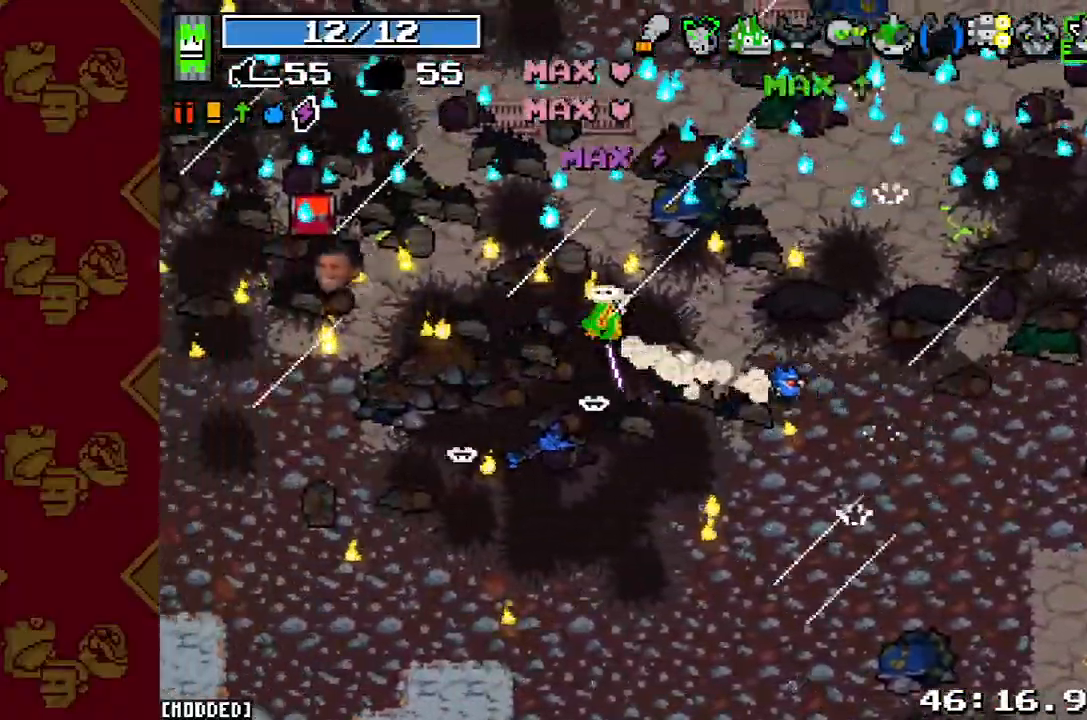
{"buttons": [], "left_stick": "left", "right_stick": "up-left", "button_events": [[33, "L2", "up"], [267, "L2", "down"], [400, "L2", "up"]]}
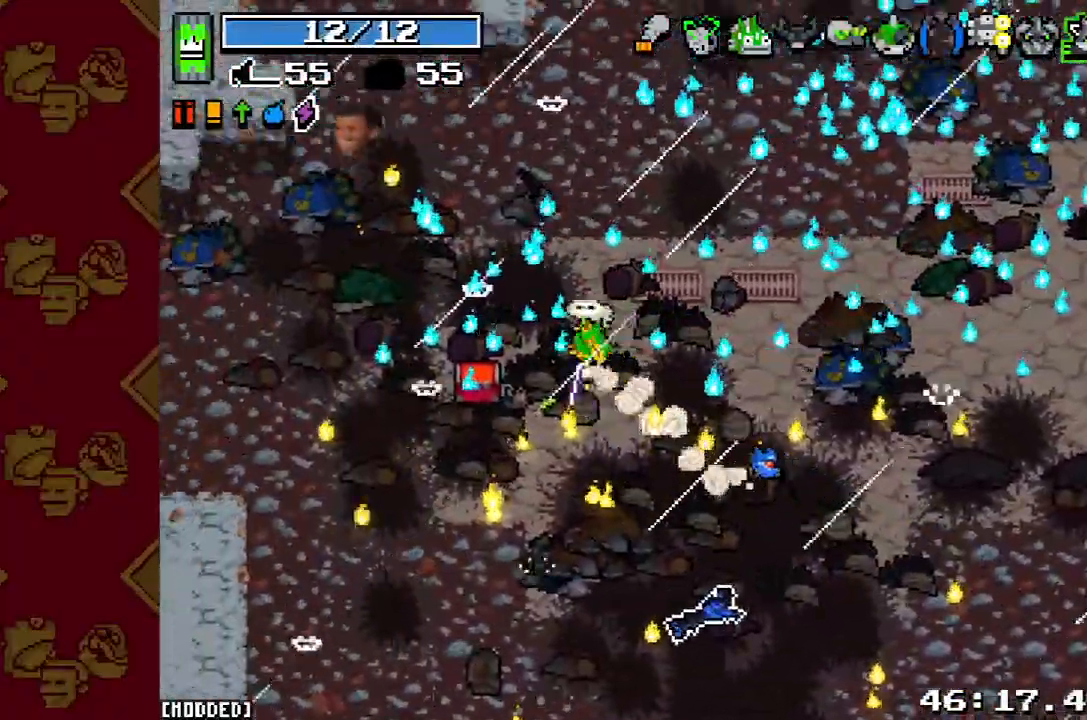
{"buttons": [], "left_stick": "down-right", "right_stick": "down-right", "button_events": []}
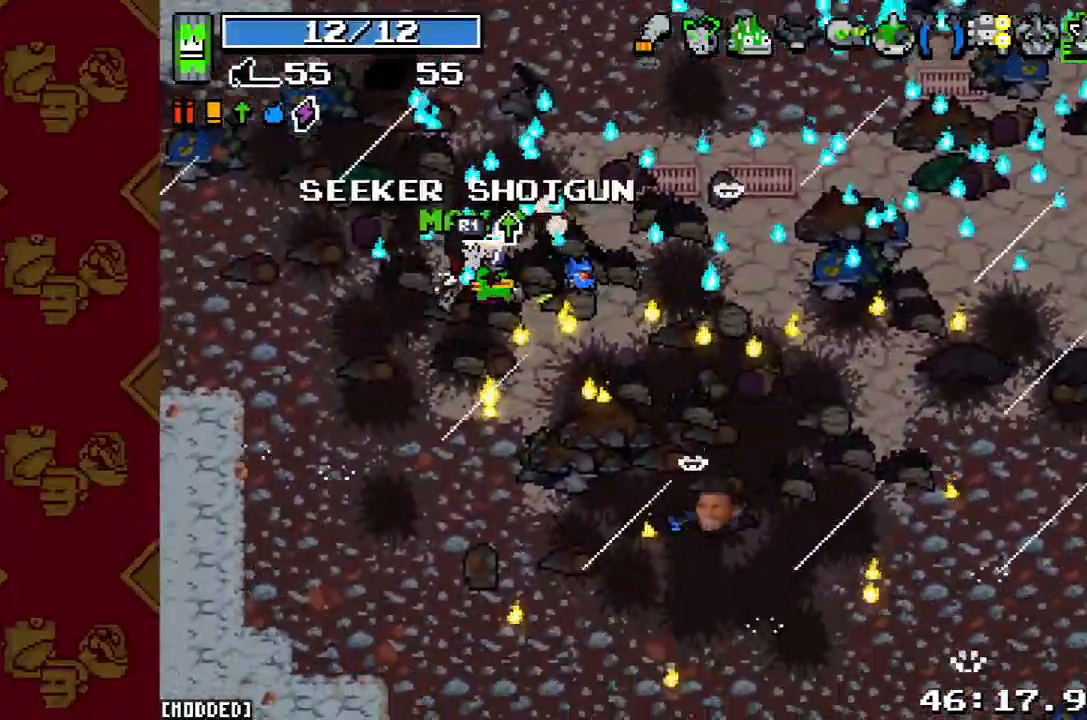
{"buttons": ["L2"], "left_stick": "down-right", "right_stick": "down-right", "button_events": [[100, "L2", "down"], [267, "L2", "up"], [500, "L2", "down"]]}
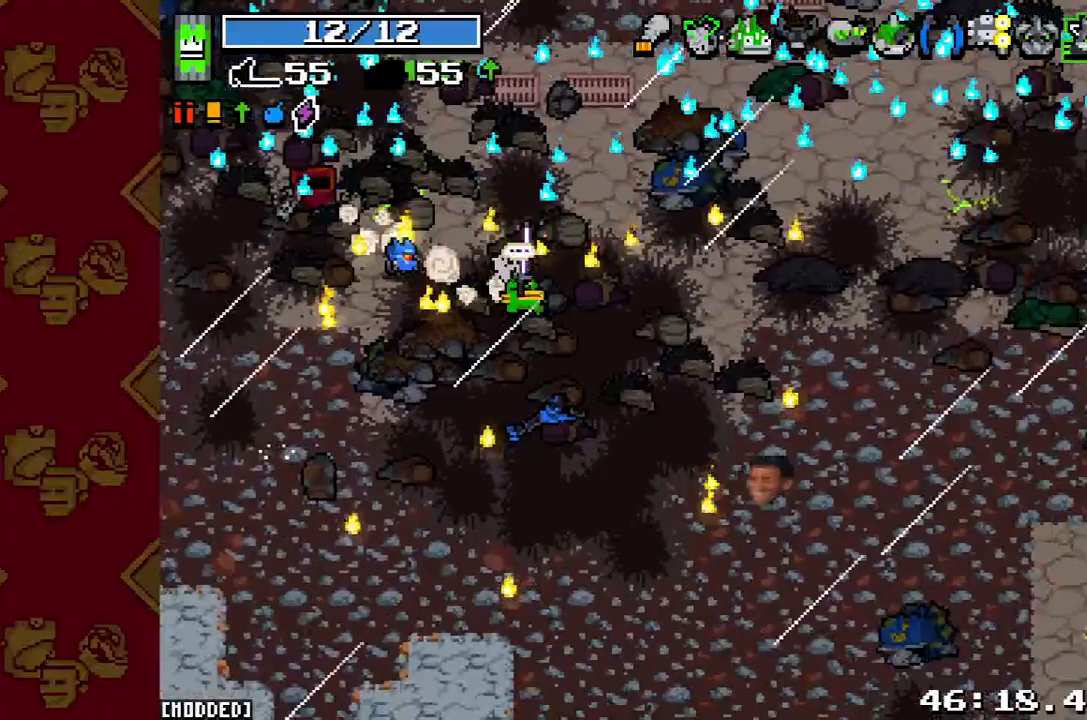
{"buttons": ["L2"], "left_stick": "down-right", "right_stick": "down-right", "button_events": [[133, "L2", "up"], [367, "L2", "down"]]}
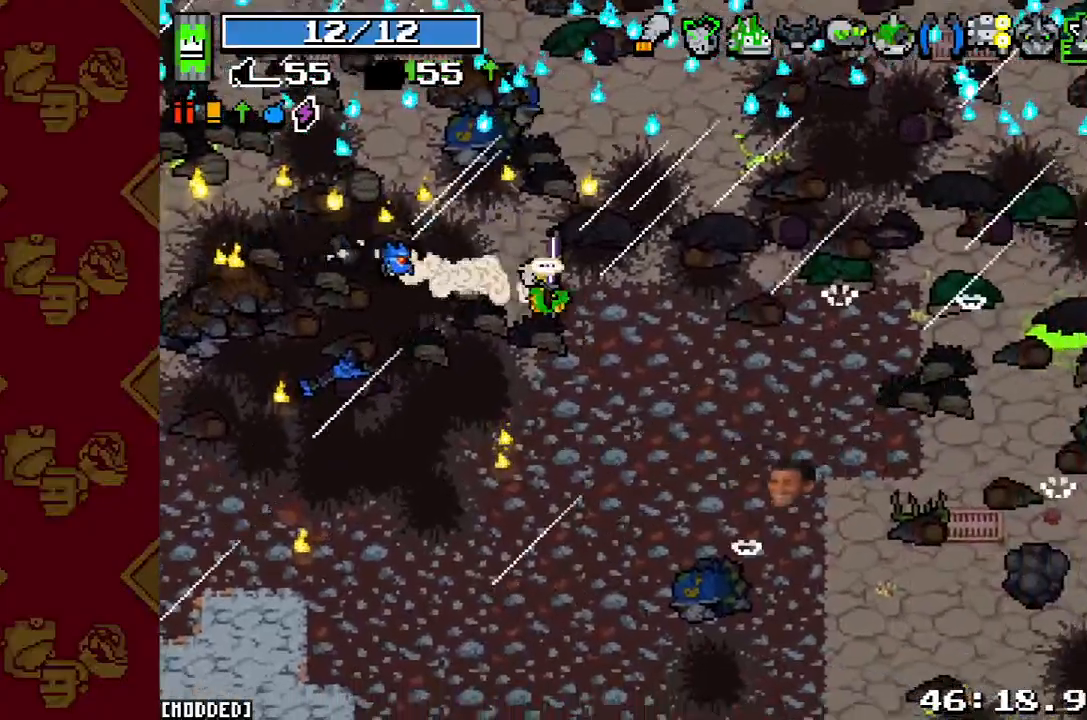
{"buttons": [], "left_stick": "down-right", "right_stick": "down-right", "button_events": [[33, "L2", "up"], [267, "L2", "down"], [433, "L2", "up"]]}
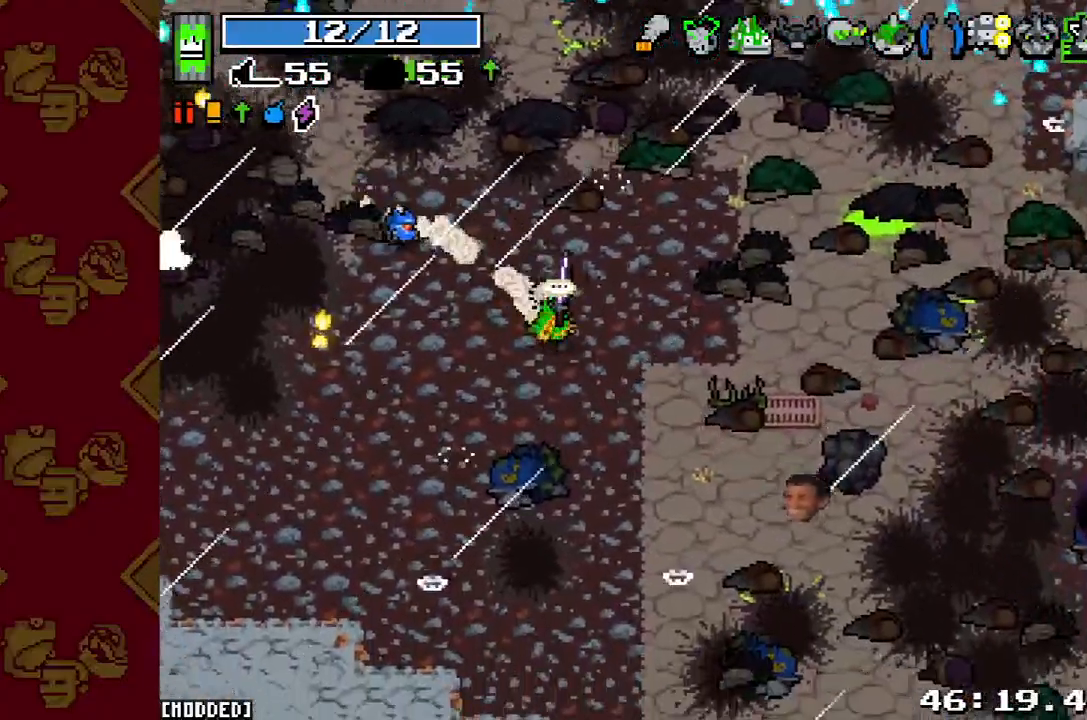
{"buttons": [], "left_stick": "down-right", "right_stick": "down-right", "button_events": [[167, "L2", "down"], [333, "L2", "up"]]}
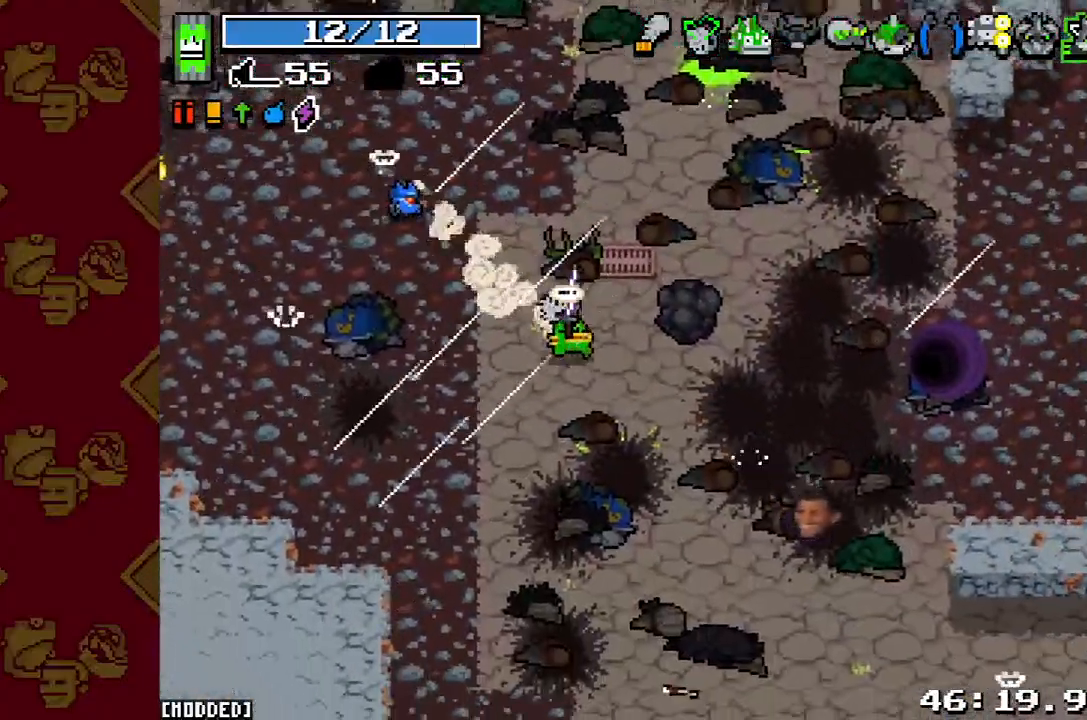
{"buttons": ["L2"], "left_stick": "right", "right_stick": "right", "button_events": [[67, "L2", "down"], [200, "L2", "up"], [467, "L2", "down"]]}
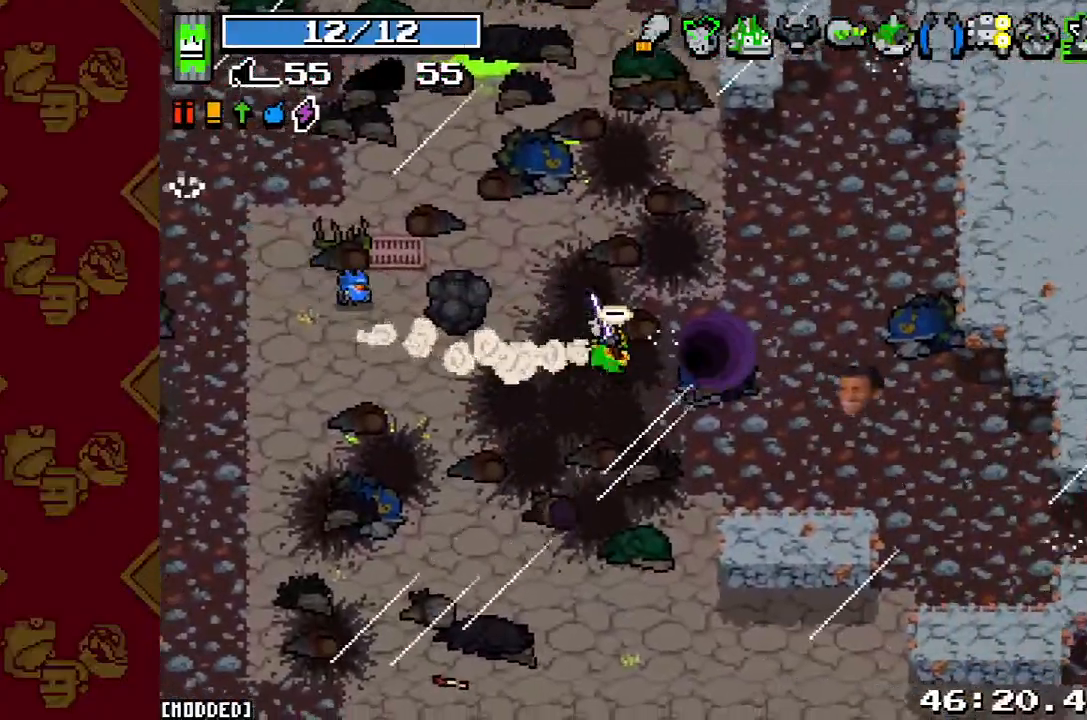
{"buttons": [], "left_stick": "center", "right_stick": "center", "button_events": [[67, "L2", "up"]]}